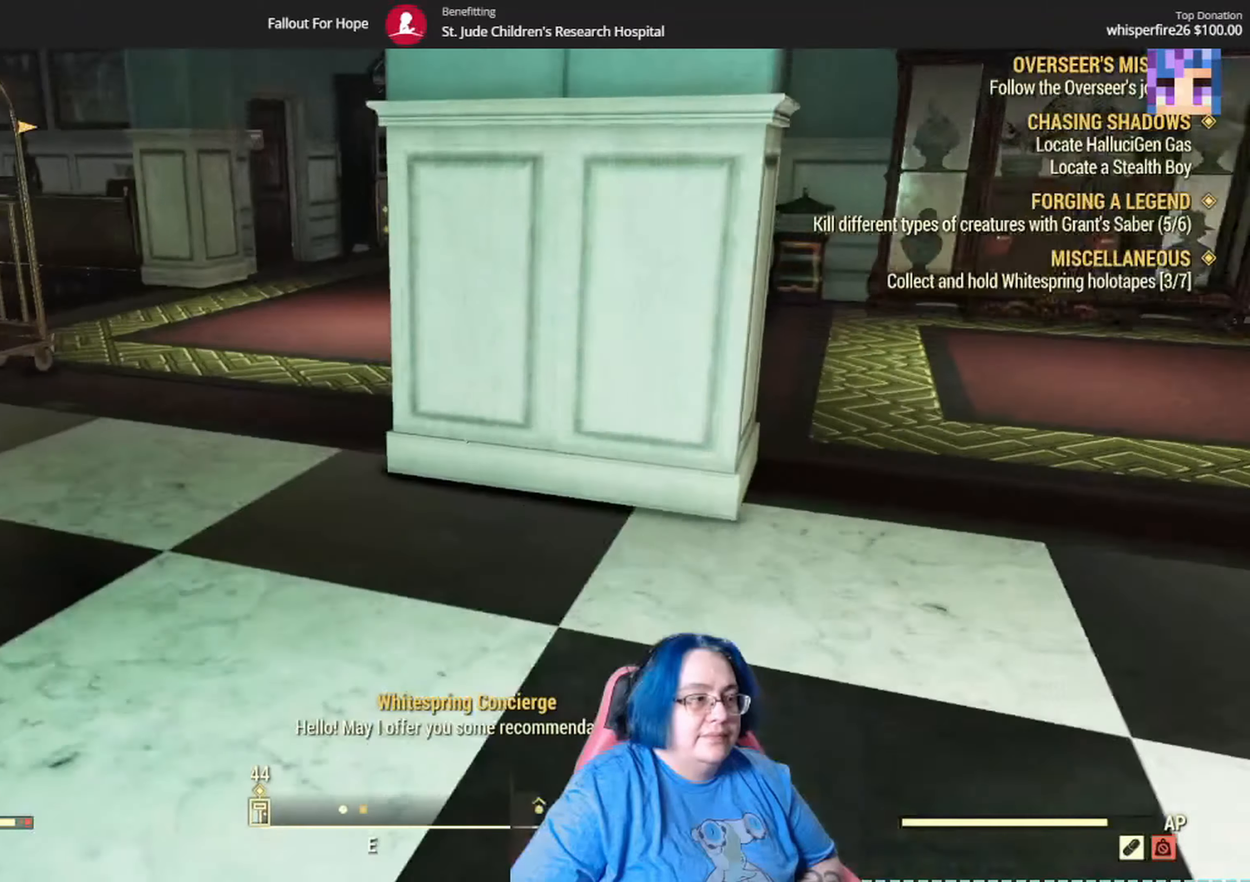
Gameplay with a controller (Xbox layout); each line is a JSON object with the inputs held at the frame after it. "events" lists button and stick changes between this image and that frame as [ms after this image, input, new state], when the widget could be followed in between. Not read: L3 R1.
{"buttons": [], "left_stick": "up", "right_stick": "up-left", "events": [[100, "right_stick", "up-left"]]}
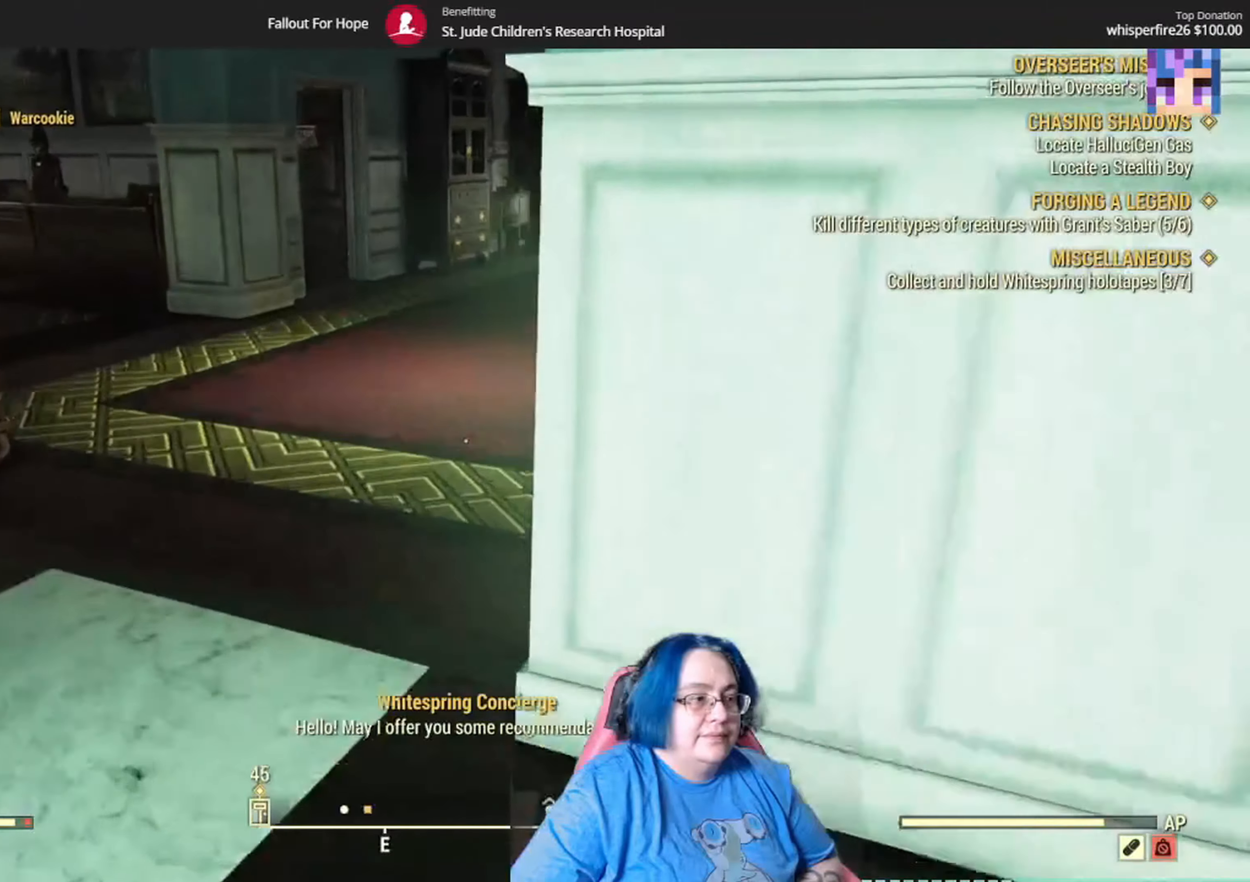
{"buttons": [], "left_stick": "up", "right_stick": "up-left", "events": []}
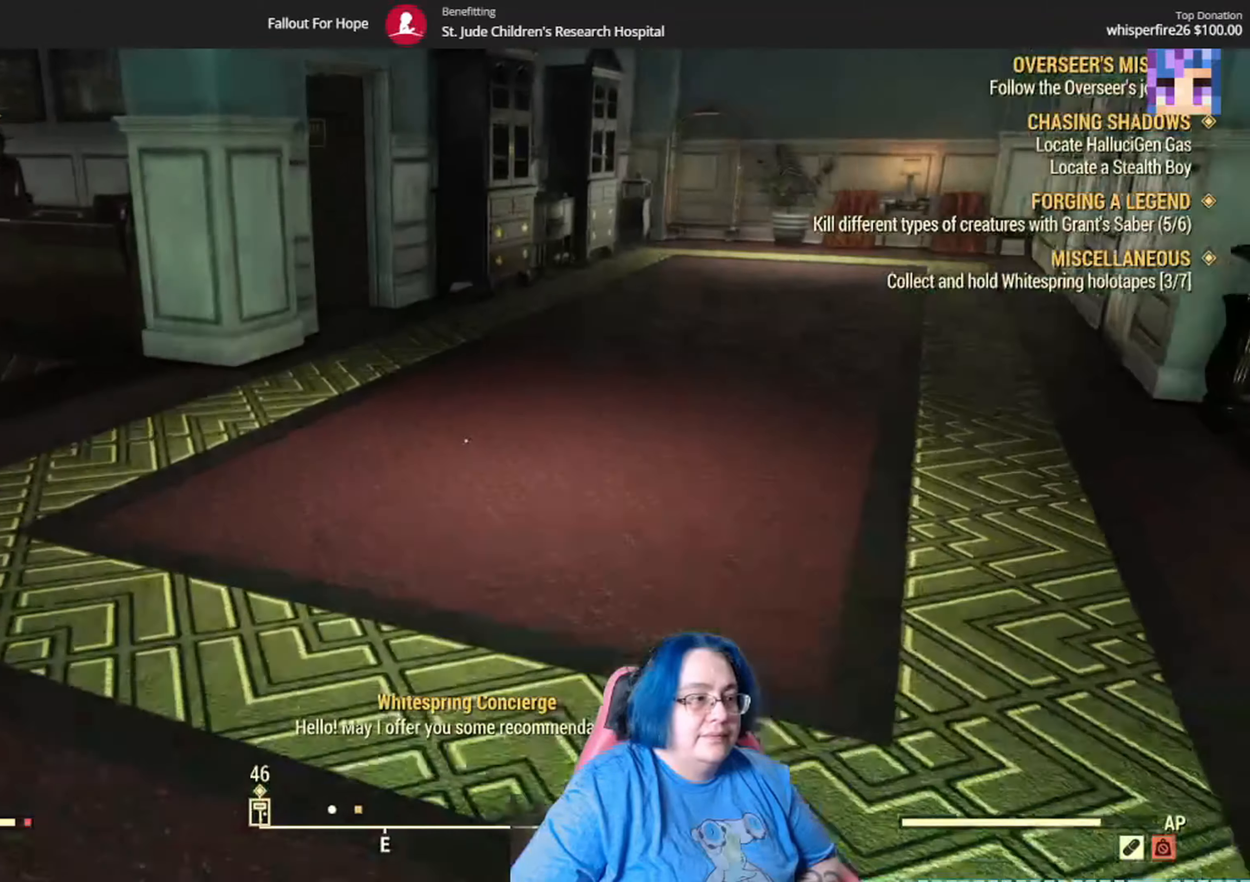
{"buttons": [], "left_stick": "up", "right_stick": "up-left", "events": []}
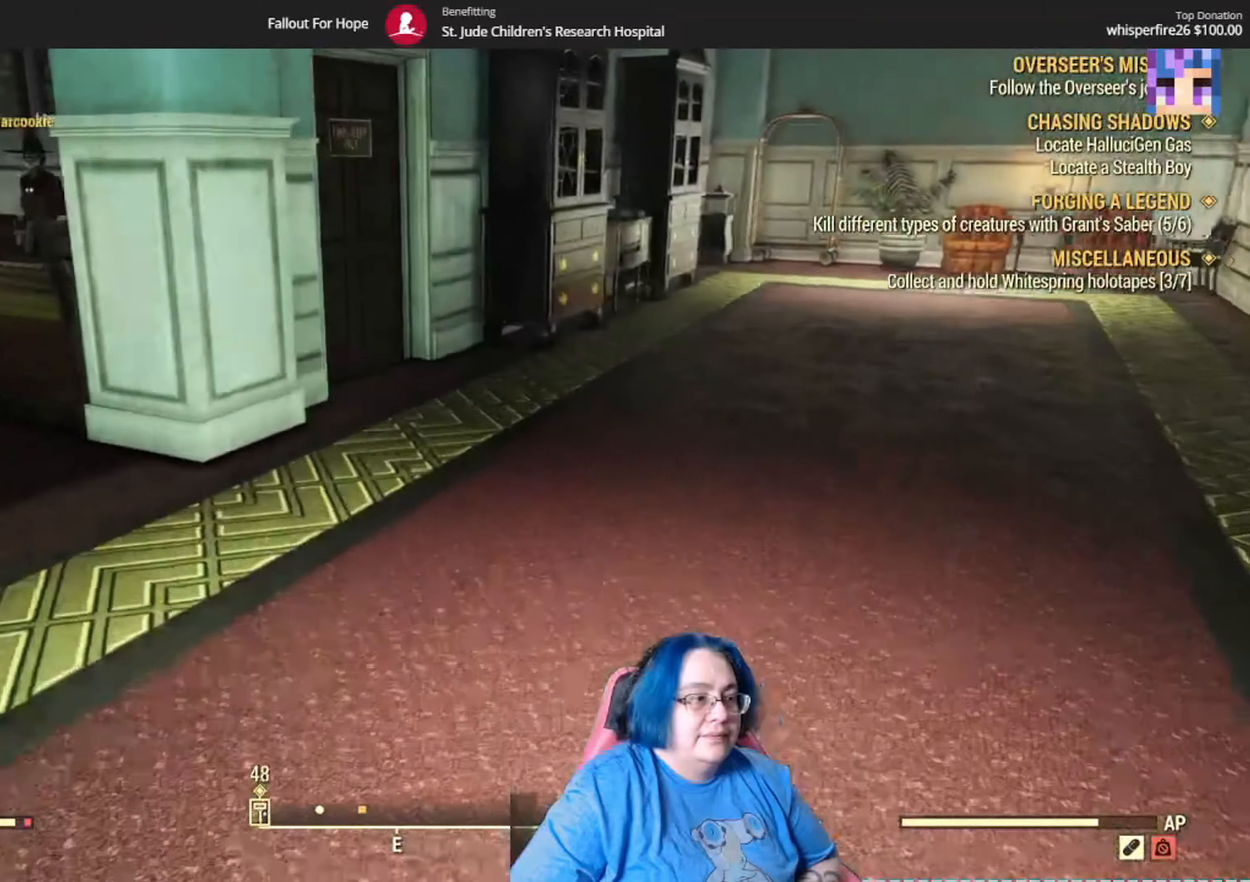
{"buttons": [], "left_stick": "up", "right_stick": "up-left", "events": []}
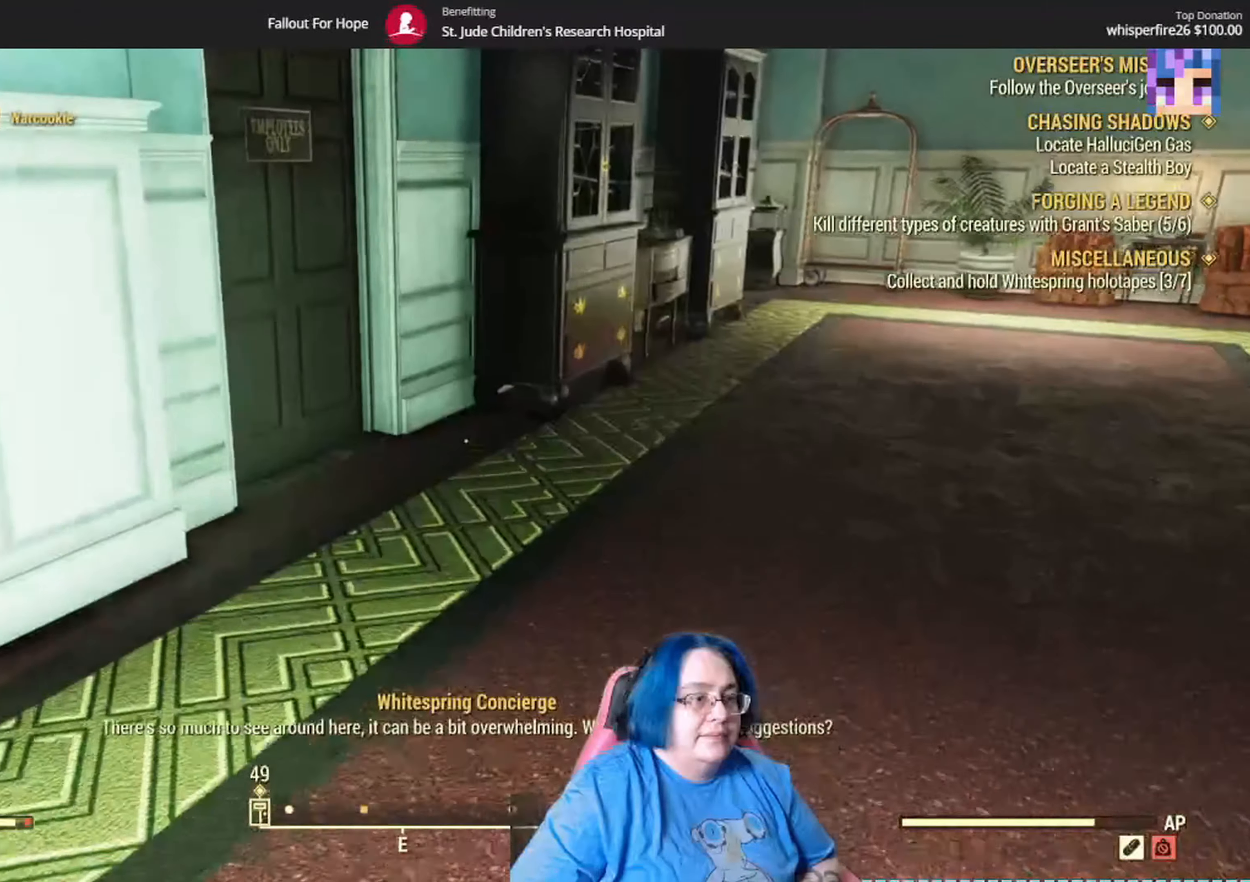
{"buttons": [], "left_stick": "up", "right_stick": "up-right"}
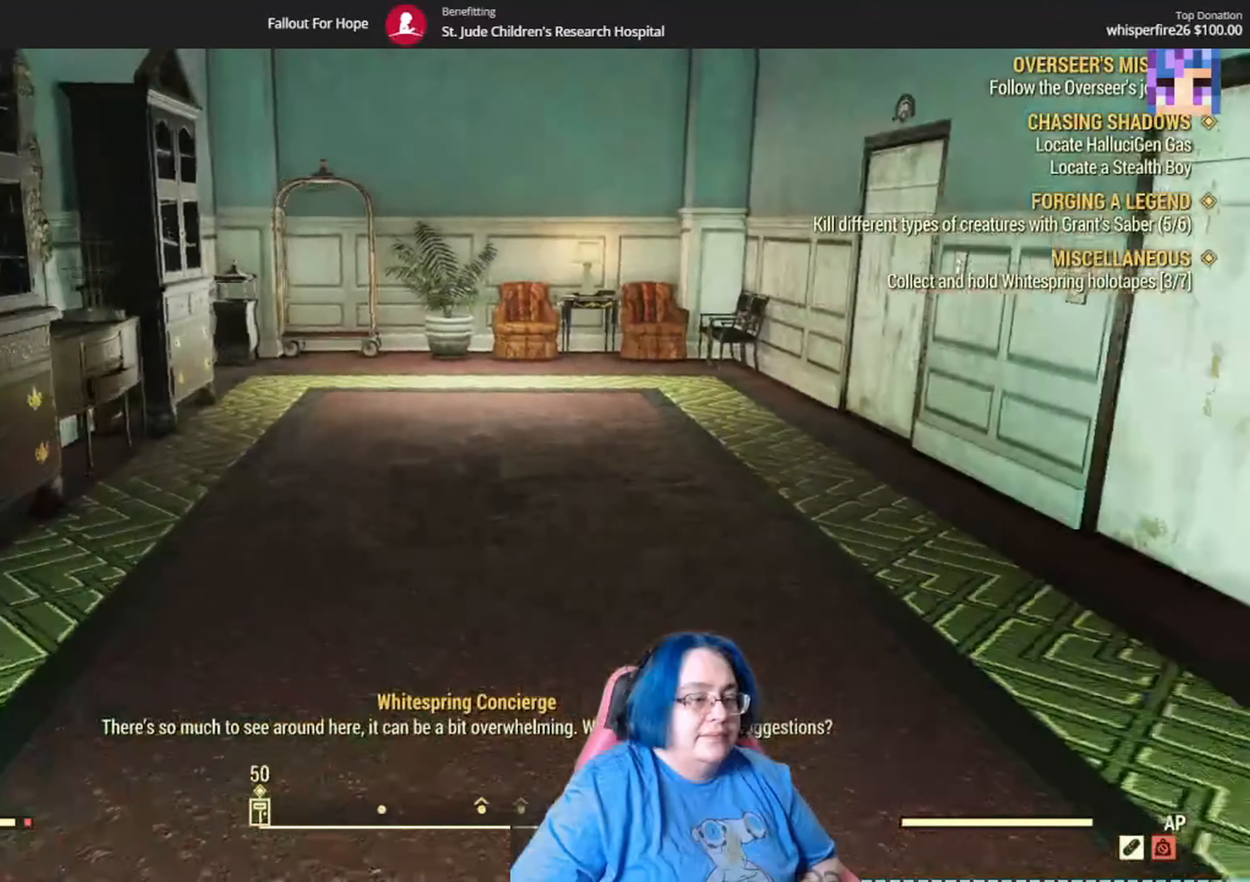
{"buttons": [], "left_stick": "center", "right_stick": "down-left", "events": [[33, "right_stick", "center"], [233, "left_stick", "up-right"], [300, "right_stick", "down-left"], [433, "left_stick", "center"]]}